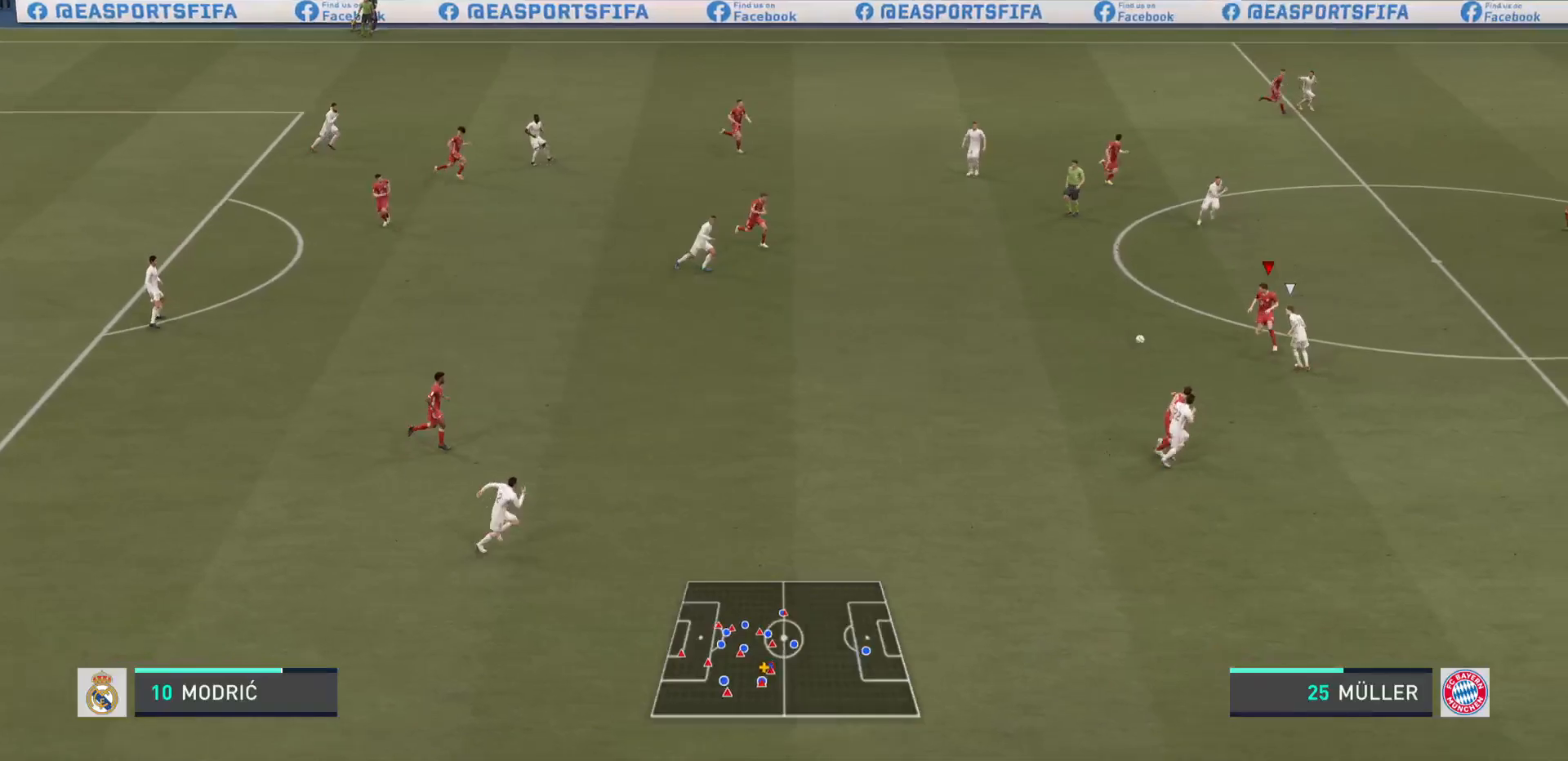
Gameplay with a controller (PlayStation layout); each line is a JSON object with the inputs held at the frame after it. "events" lists button and stick changes between this image and that frame as [ms after this image, input, new state], when the widget could be followed in between. Not read: L3 R3.
{"buttons": ["R2"], "left_stick": "down", "right_stick": "center", "events": [[200, "left_stick", "down"]]}
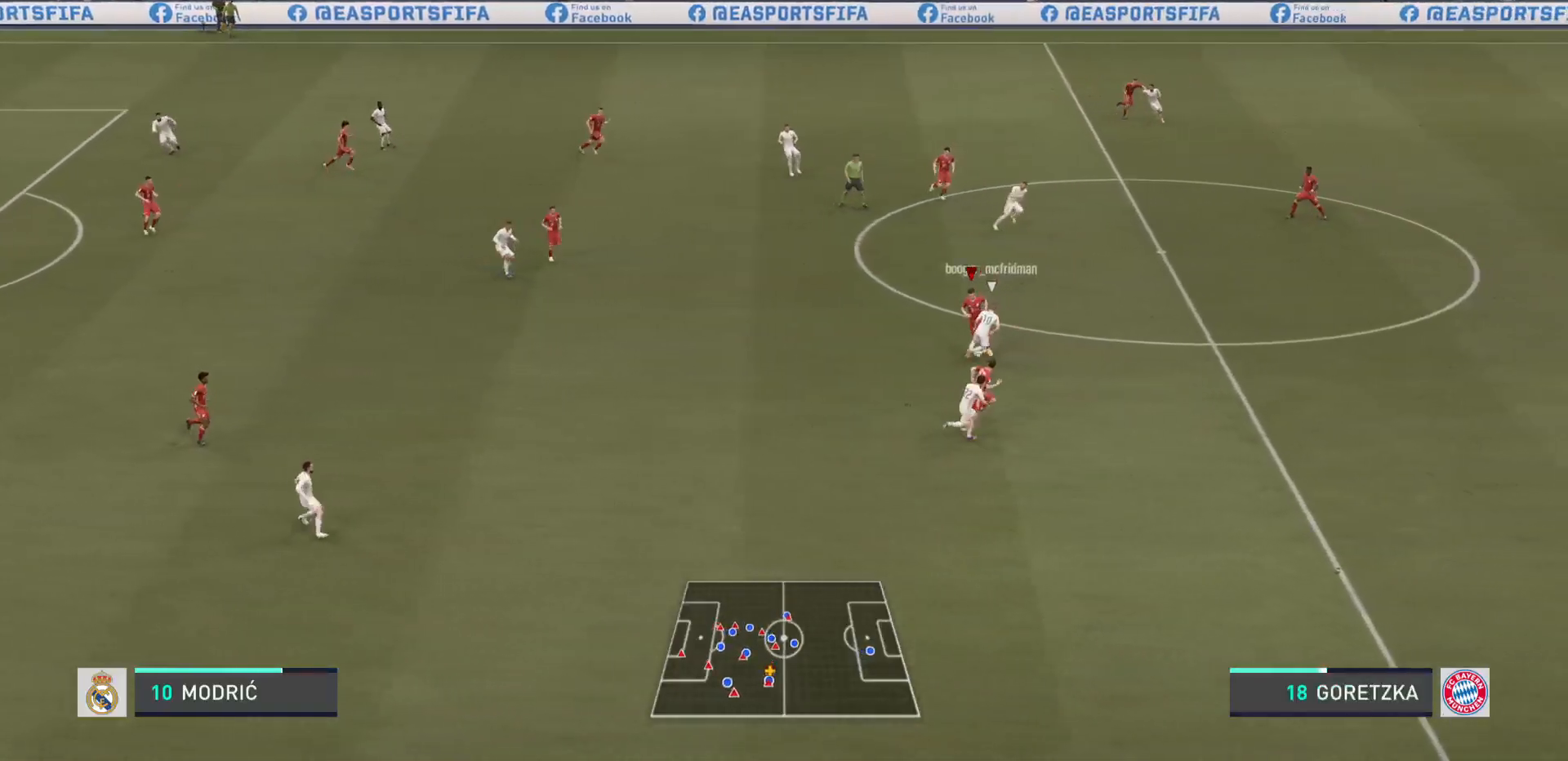
{"buttons": ["R2"], "left_stick": "down-left", "right_stick": "center", "events": [[83, "left_stick", "down-left"]]}
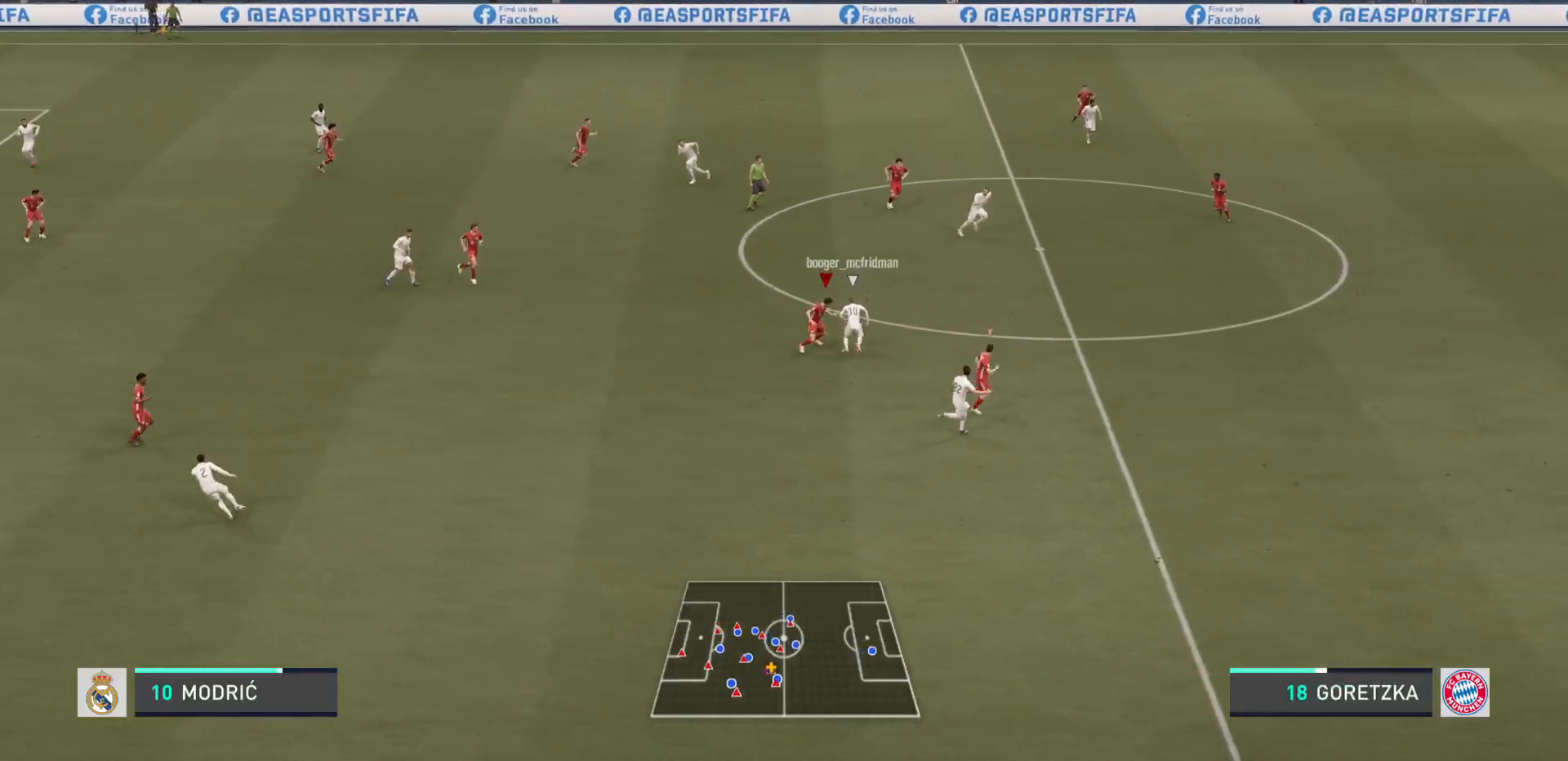
{"buttons": ["R2"], "left_stick": "down-left", "right_stick": "center", "events": []}
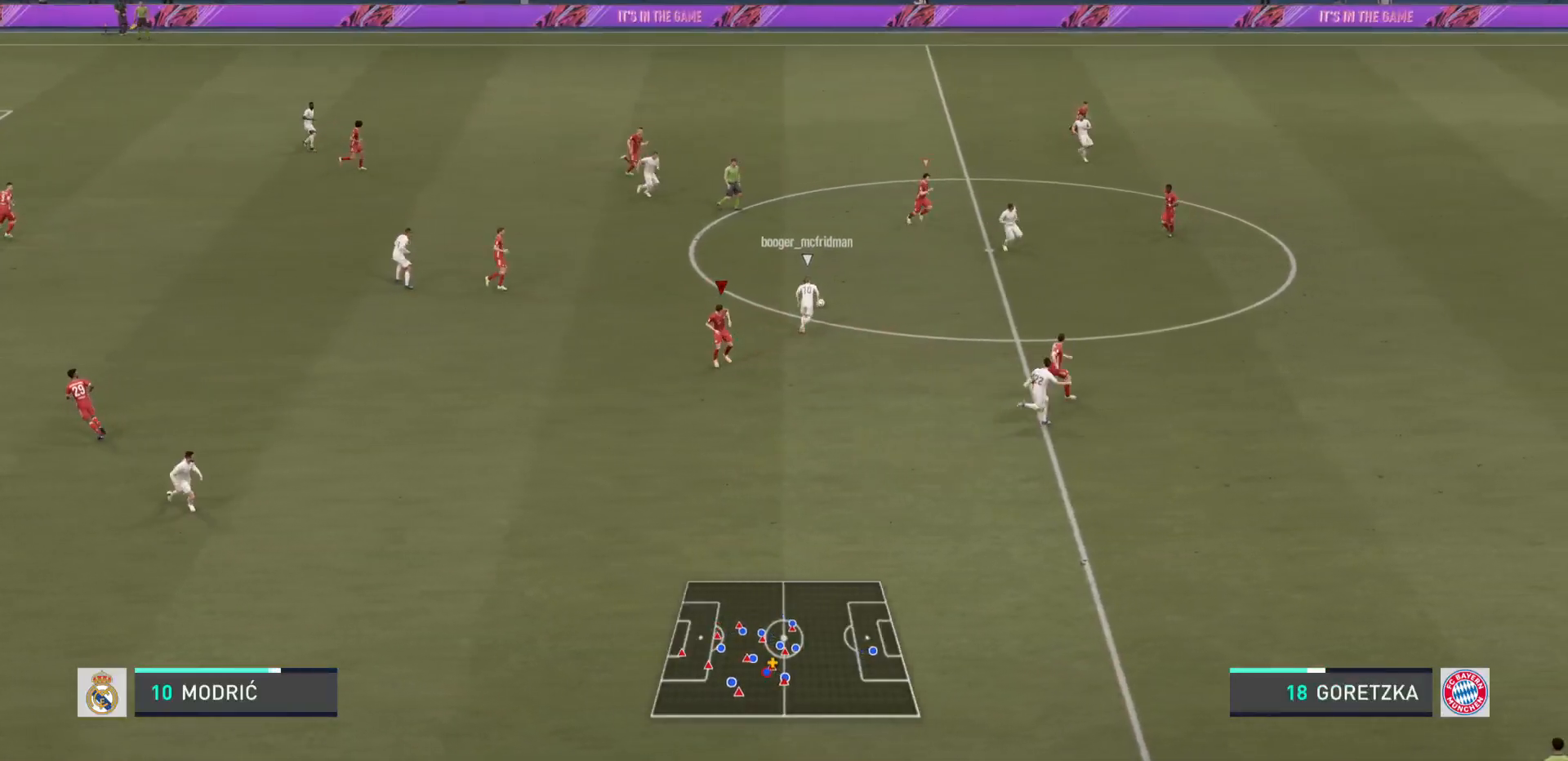
{"buttons": [], "left_stick": "up-right", "right_stick": "center", "events": [[183, "left_stick", "right"], [383, "R2", "up"], [417, "left_stick", "up-right"]]}
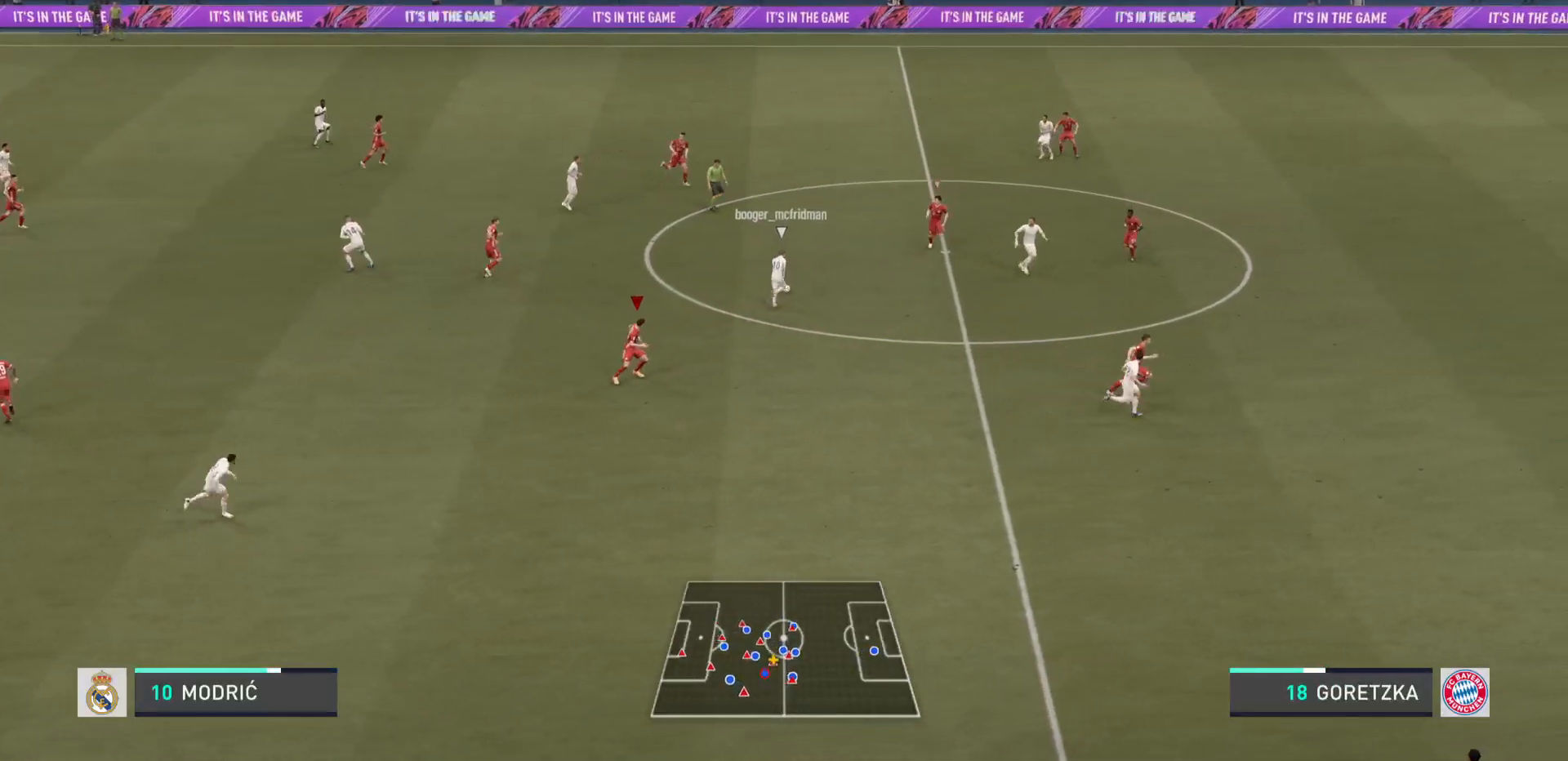
{"buttons": [], "left_stick": "up-right", "right_stick": "center", "events": [[184, "L1", "down"], [350, "L1", "up"]]}
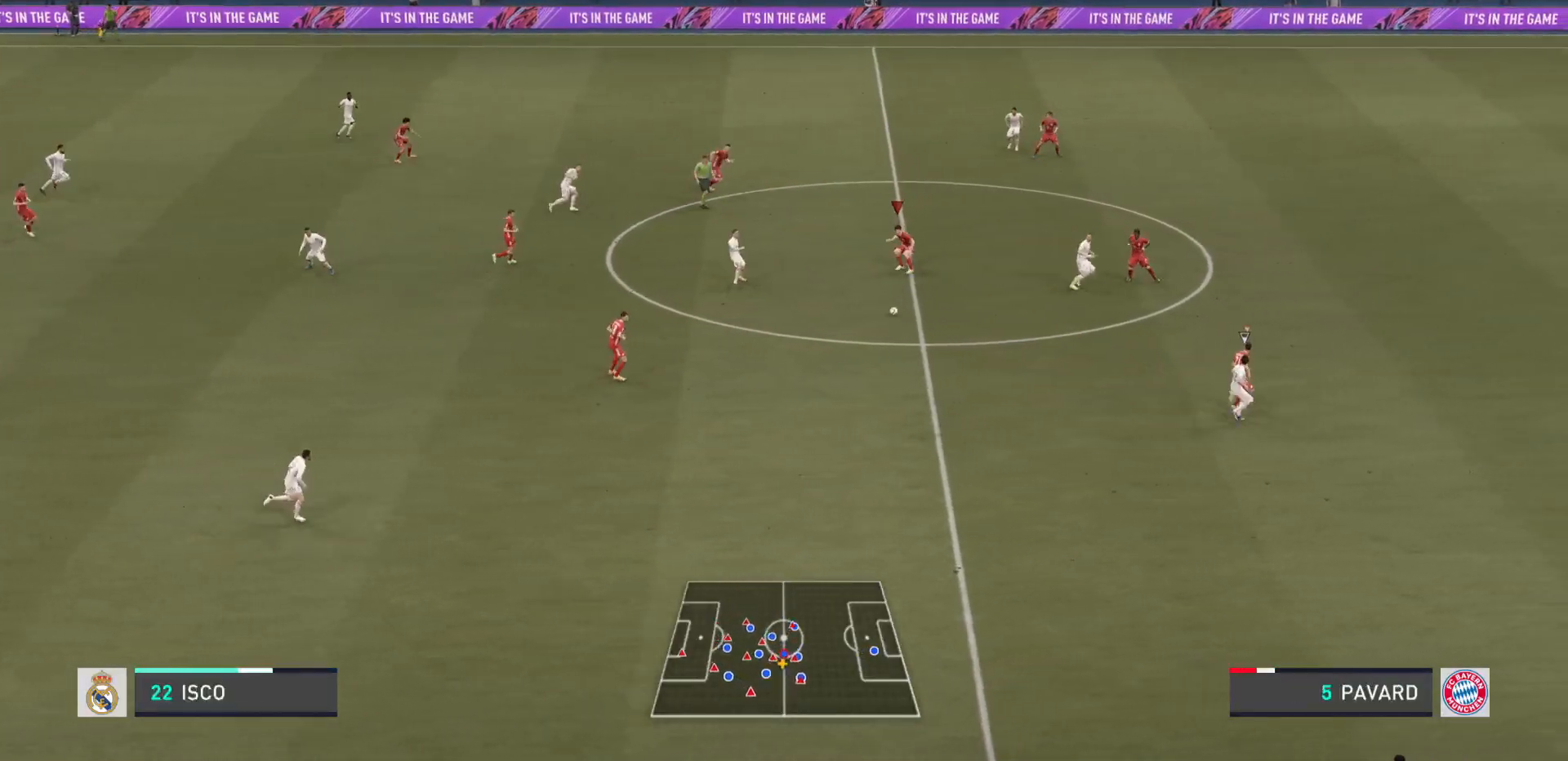
{"buttons": ["R2"], "left_stick": "down-right", "right_stick": "center", "events": [[16, "R2", "down"], [417, "left_stick", "down-right"]]}
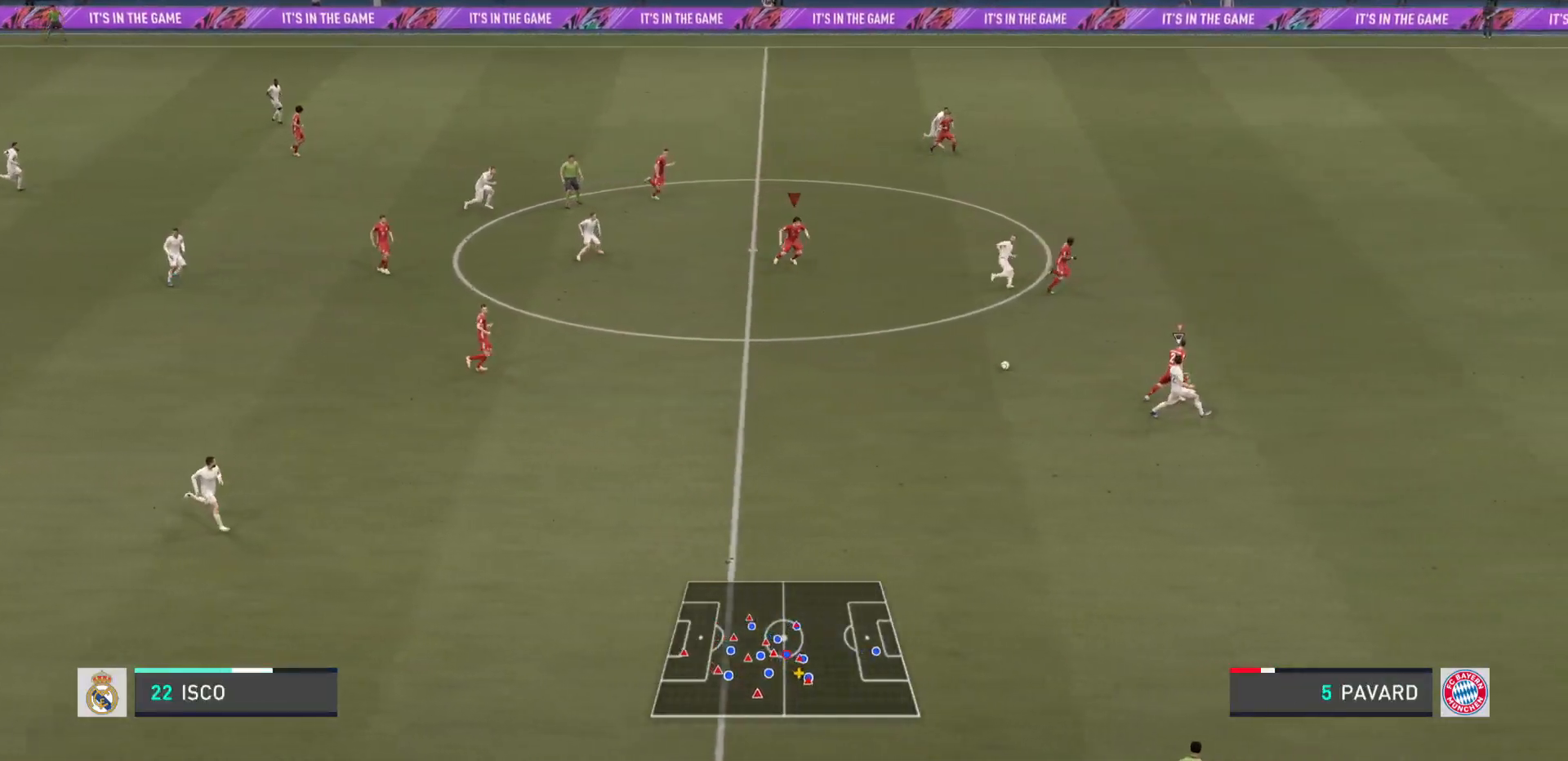
{"buttons": ["R2"], "left_stick": "right", "right_stick": "center", "events": [[150, "L1", "down"], [217, "R2", "up"], [317, "L1", "up"], [350, "R2", "down"], [484, "left_stick", "right"]]}
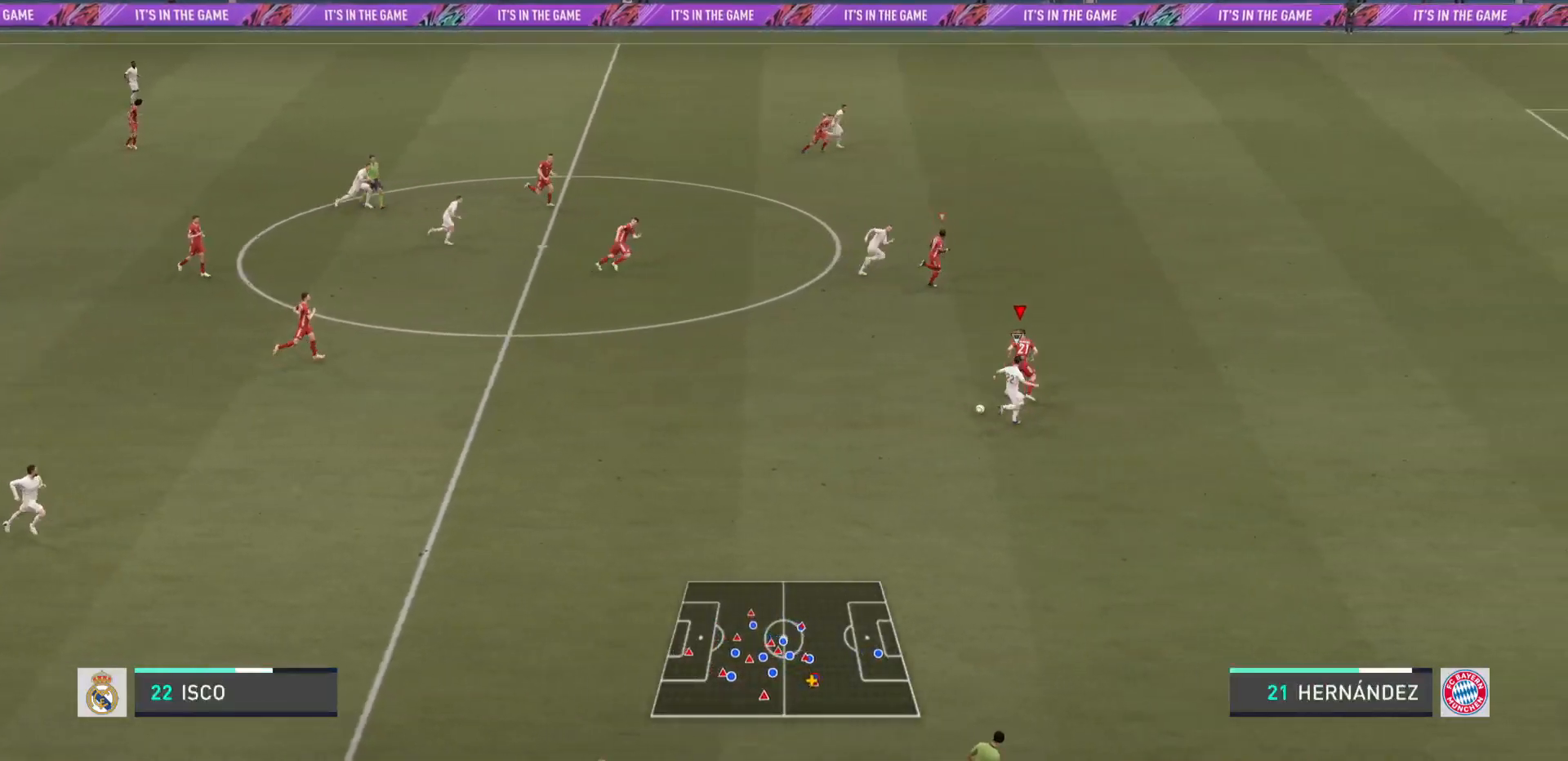
{"buttons": ["R2"], "left_stick": "right", "right_stick": "center", "events": []}
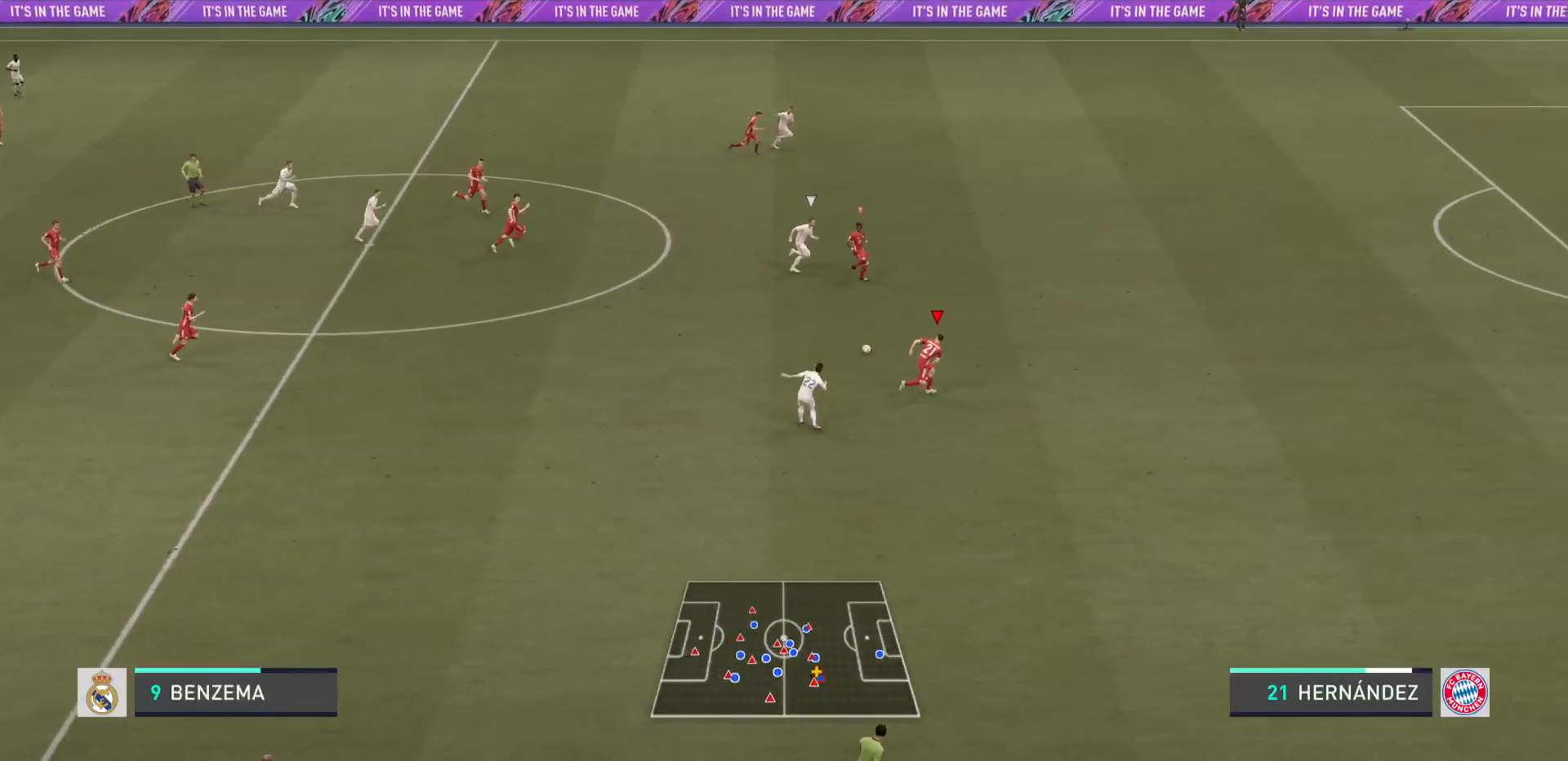
{"buttons": ["L2"], "left_stick": "up-right", "right_stick": "center", "events": [[134, "left_stick", "up-right"], [217, "L2", "down"], [250, "R2", "up"]]}
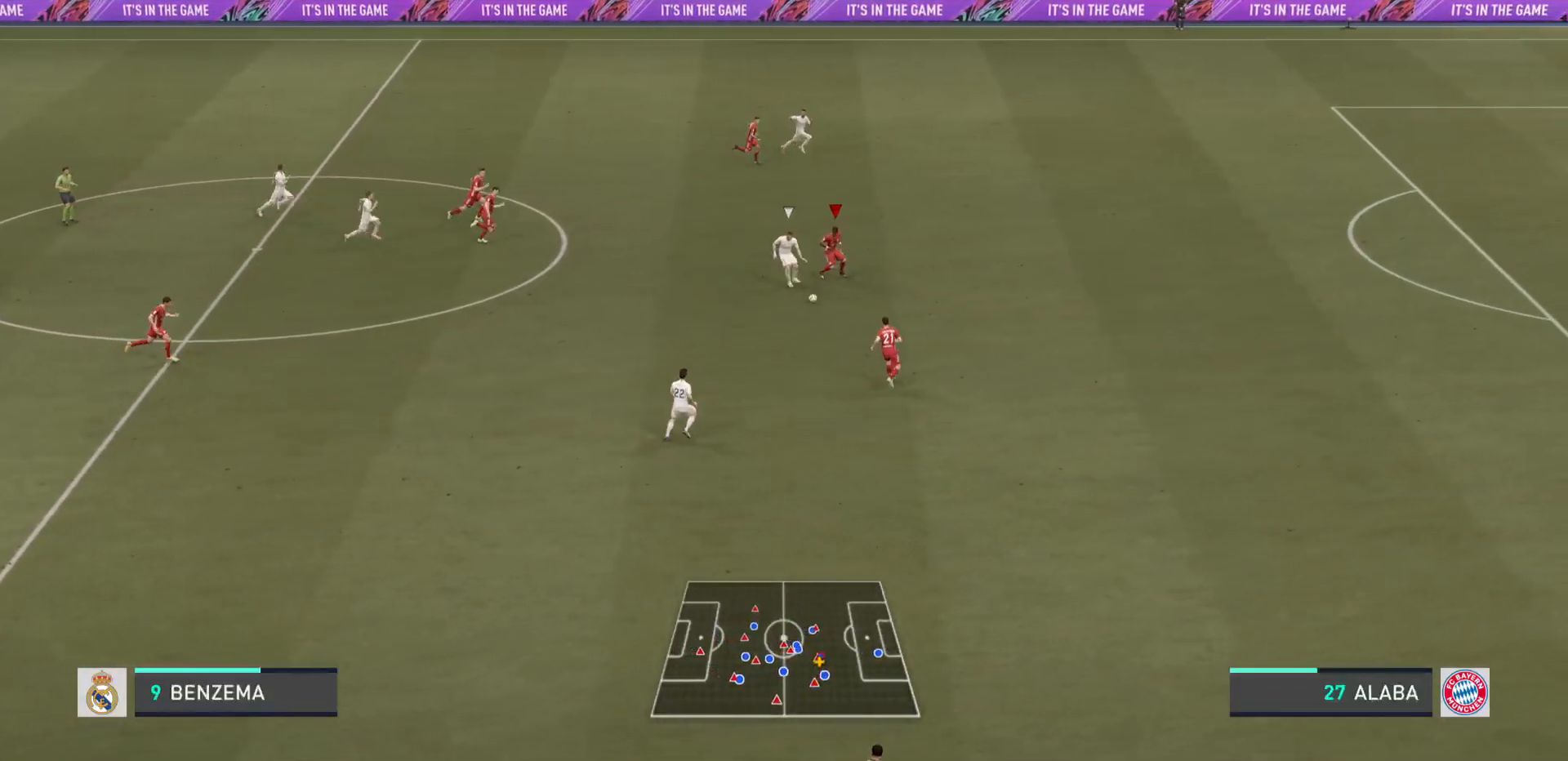
{"buttons": ["R2"], "left_stick": "up-right", "right_stick": "center", "events": [[417, "L2", "up"], [417, "R2", "down"]]}
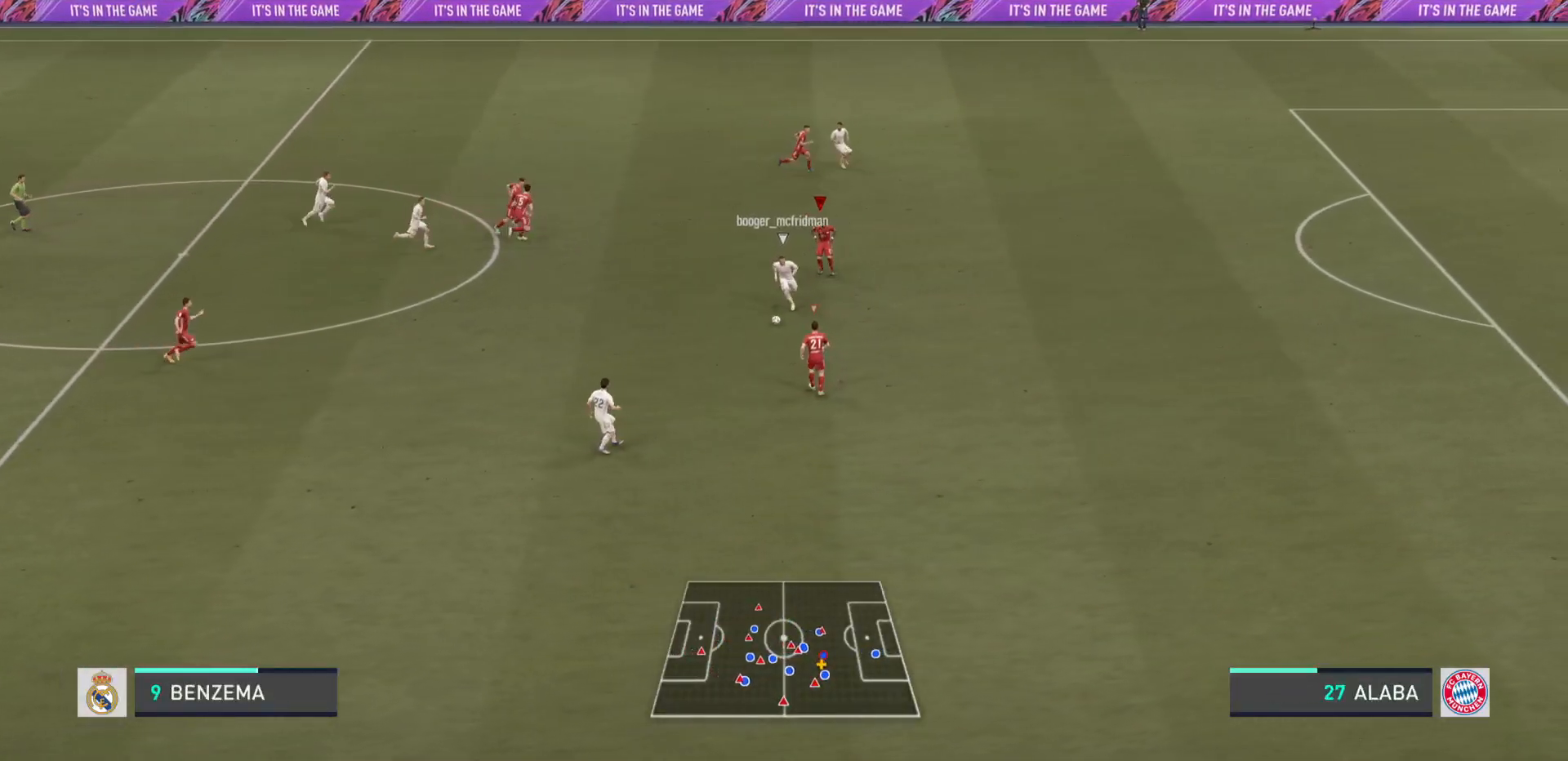
{"buttons": ["R2"], "left_stick": "right", "right_stick": "center", "events": [[384, "left_stick", "right"]]}
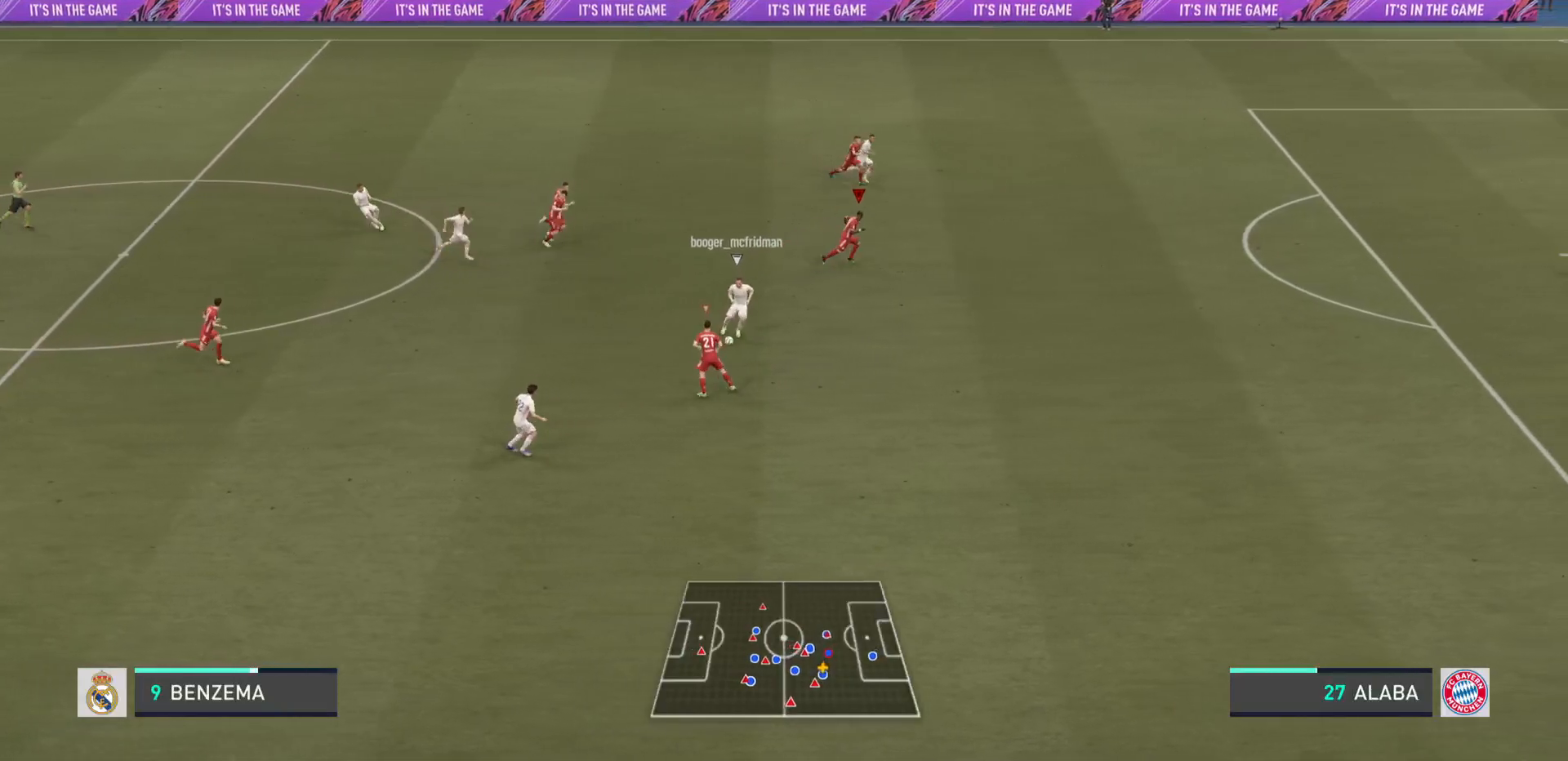
{"buttons": ["R2"], "left_stick": "down-right", "right_stick": "center", "events": [[266, "left_stick", "down-right"]]}
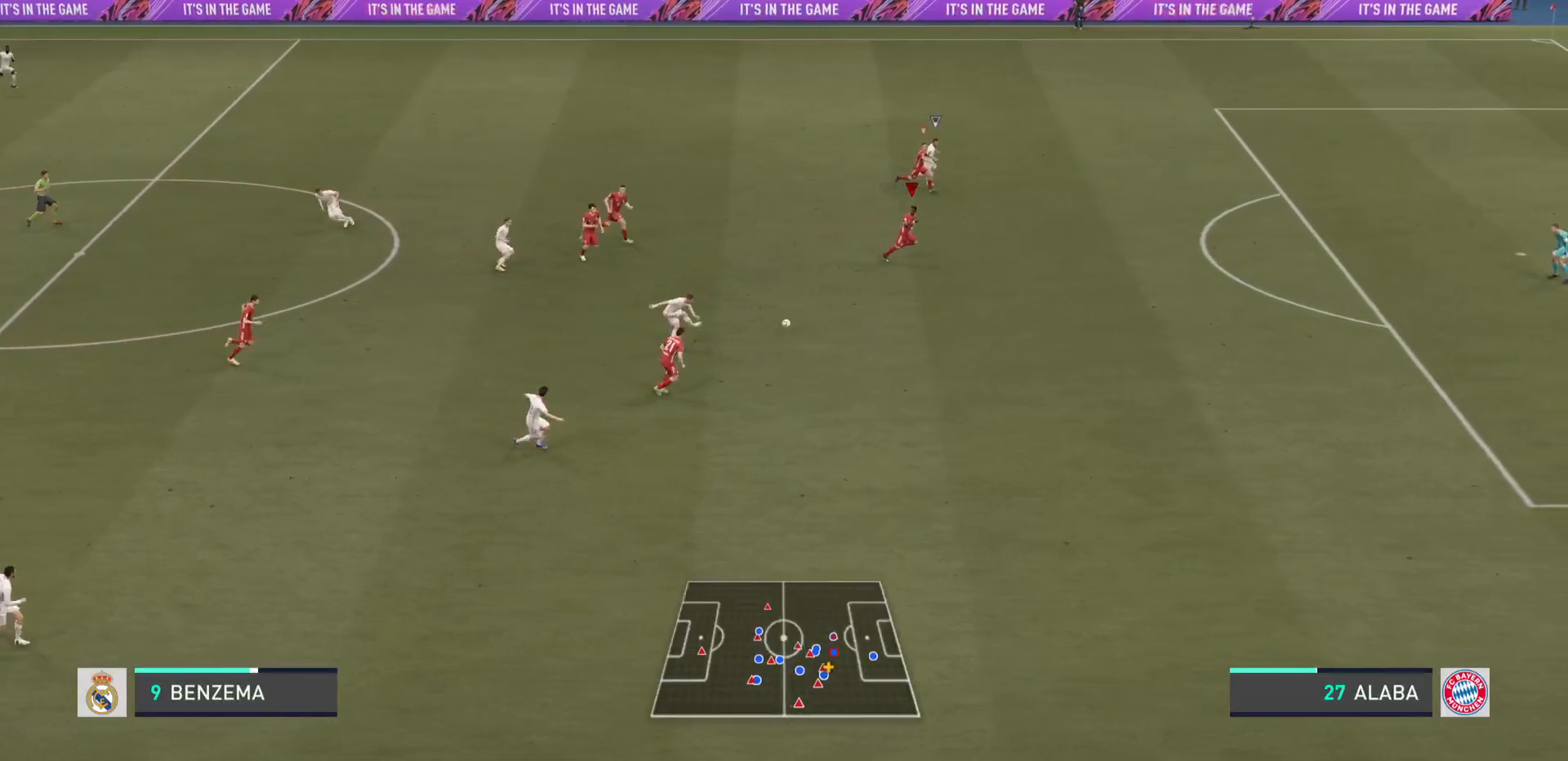
{"buttons": ["R2"], "left_stick": "down-right", "right_stick": "center", "events": []}
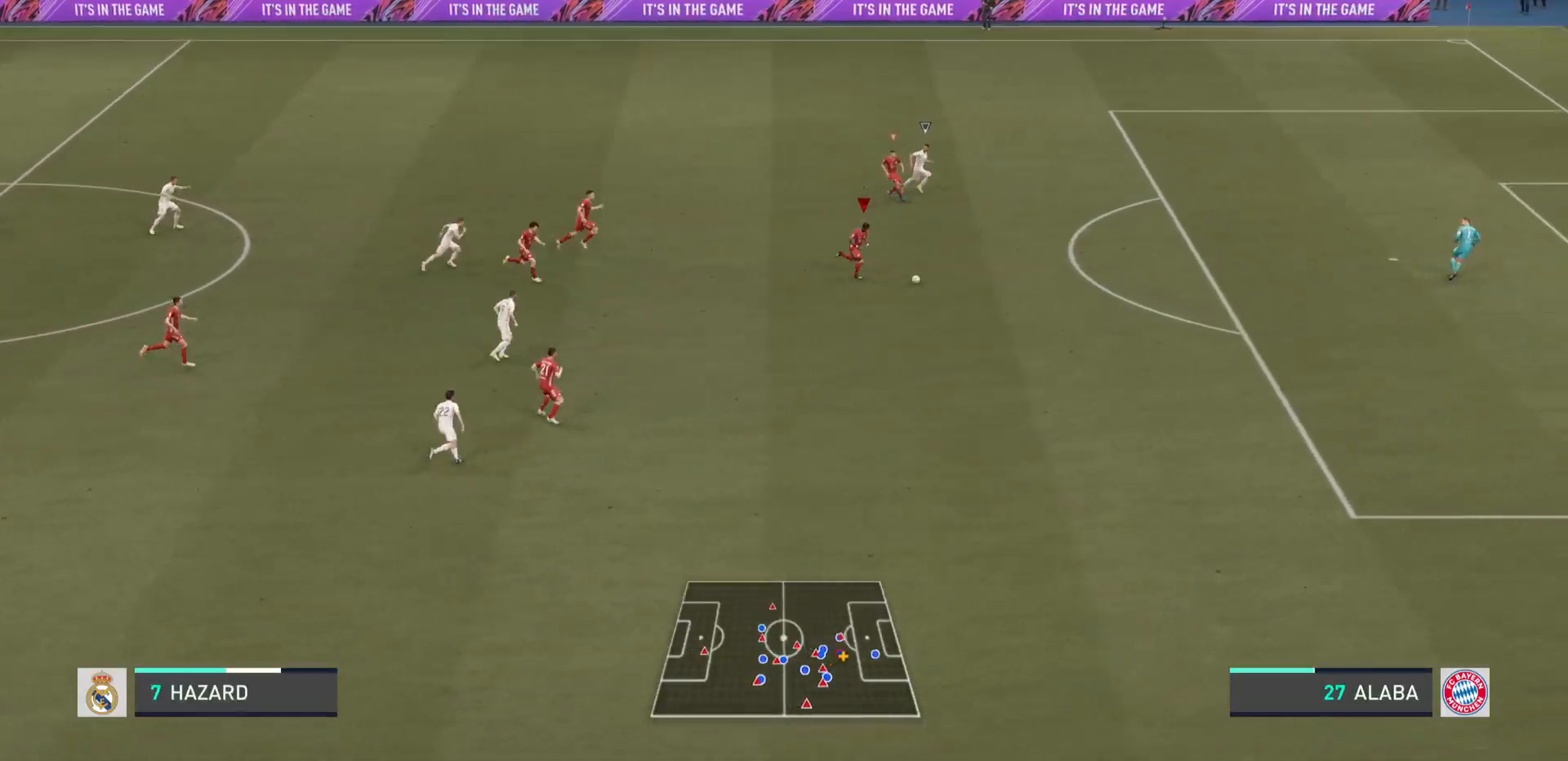
{"buttons": ["R2"], "left_stick": "right", "right_stick": "center", "events": [[66, "left_stick", "right"]]}
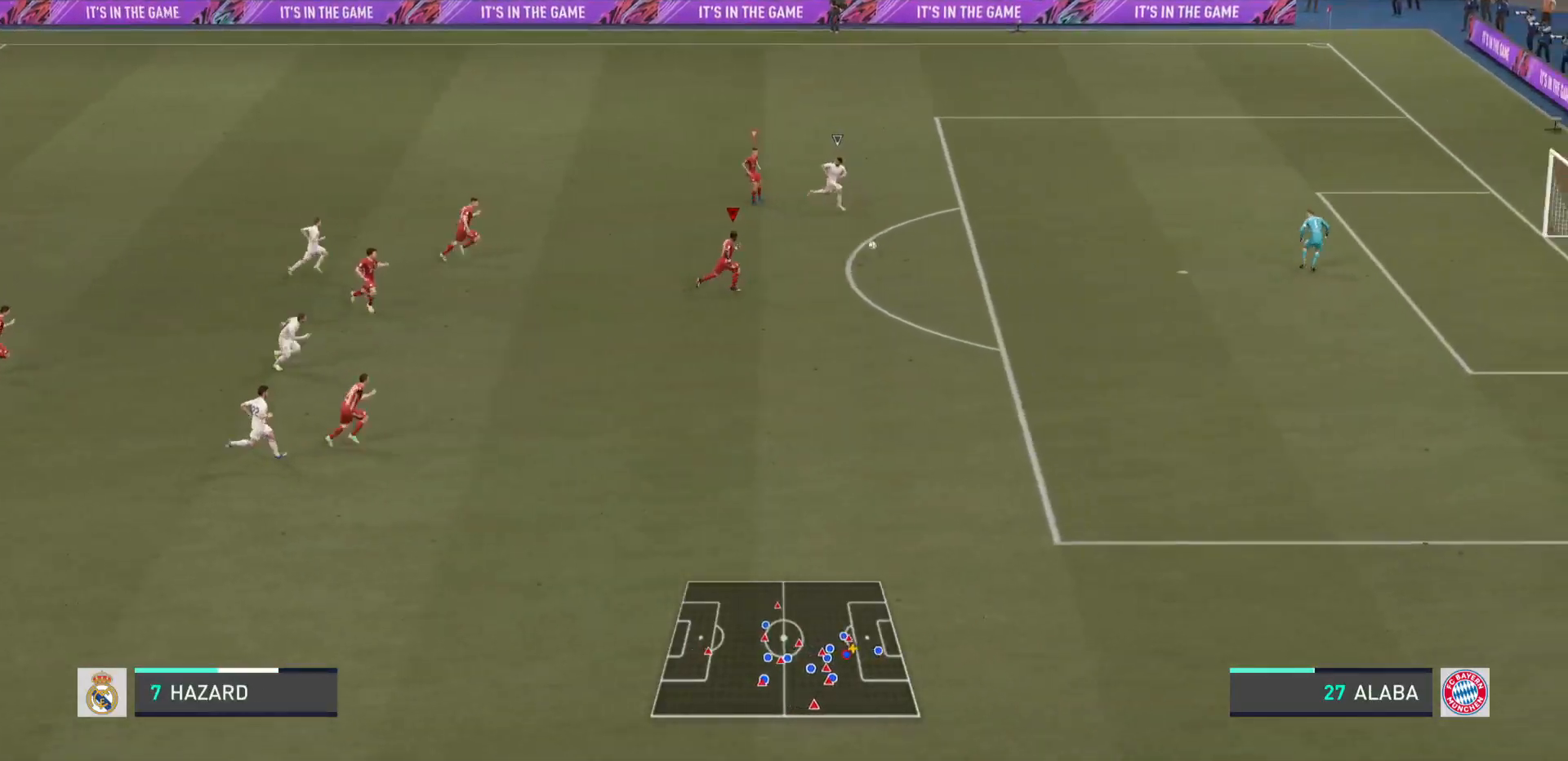
{"buttons": ["R2"], "left_stick": "right", "right_stick": "center", "events": []}
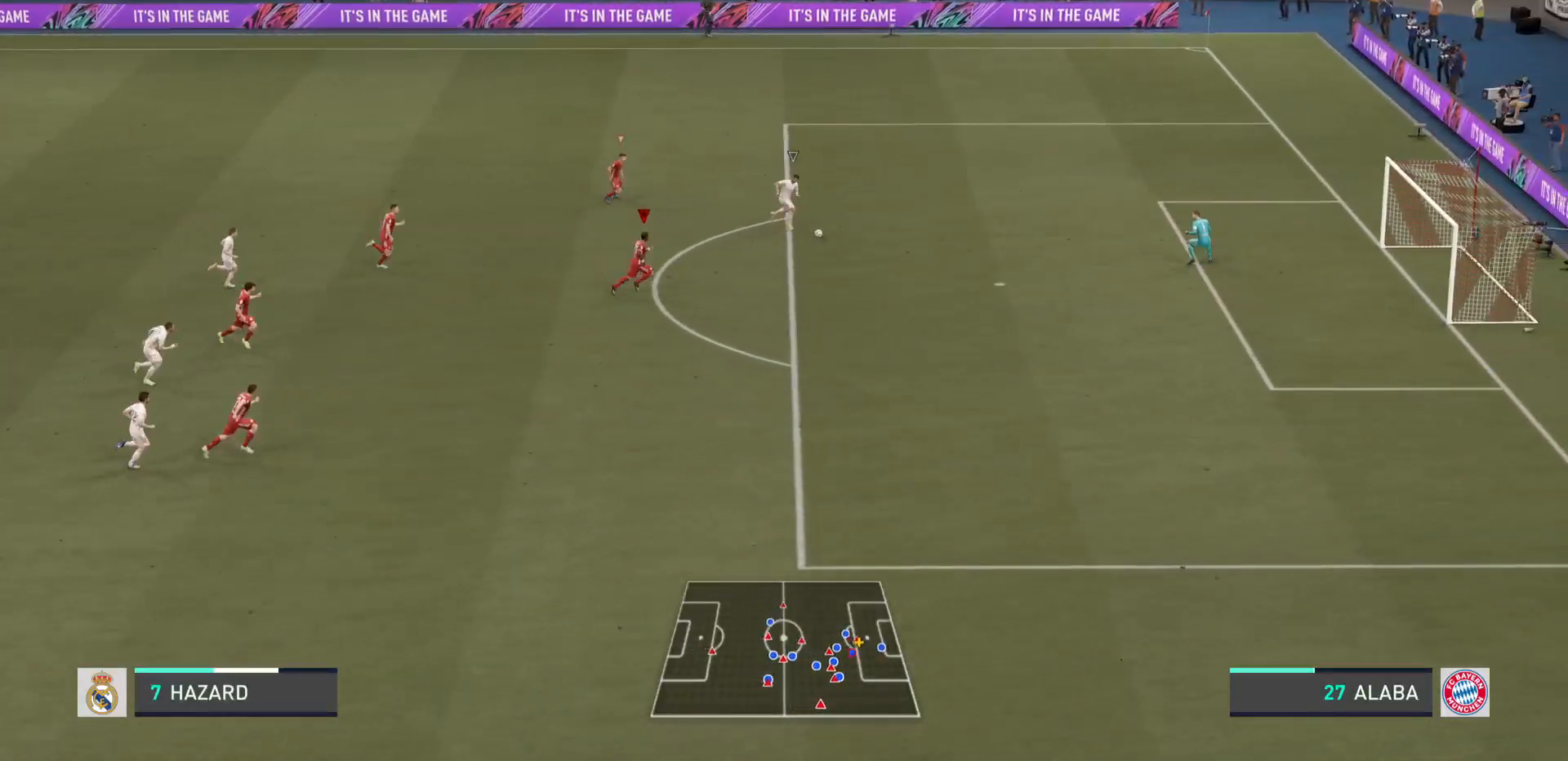
{"buttons": ["R2"], "left_stick": "right", "right_stick": "center", "events": []}
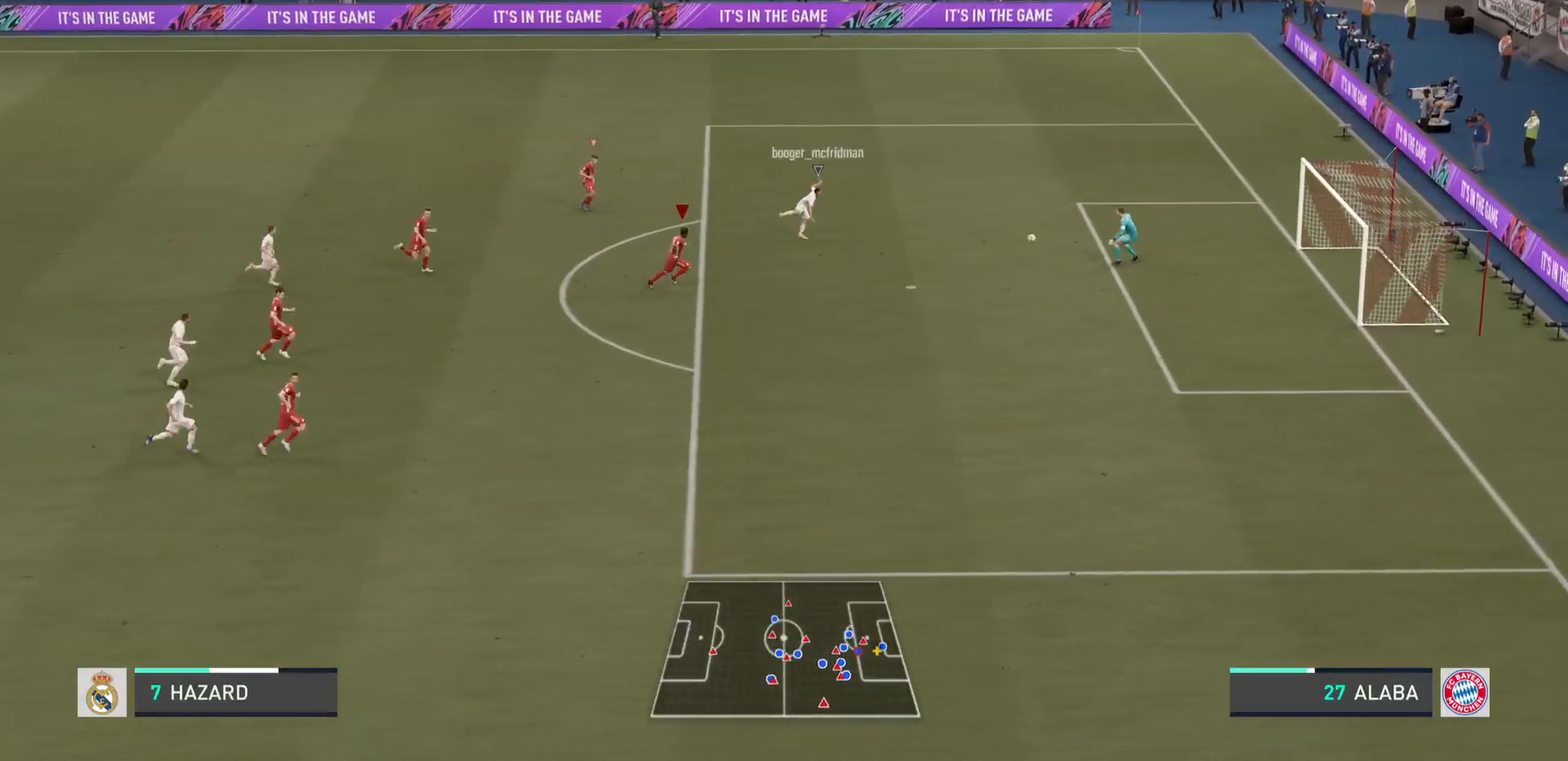
{"buttons": ["R2"], "left_stick": "right", "right_stick": "center", "events": []}
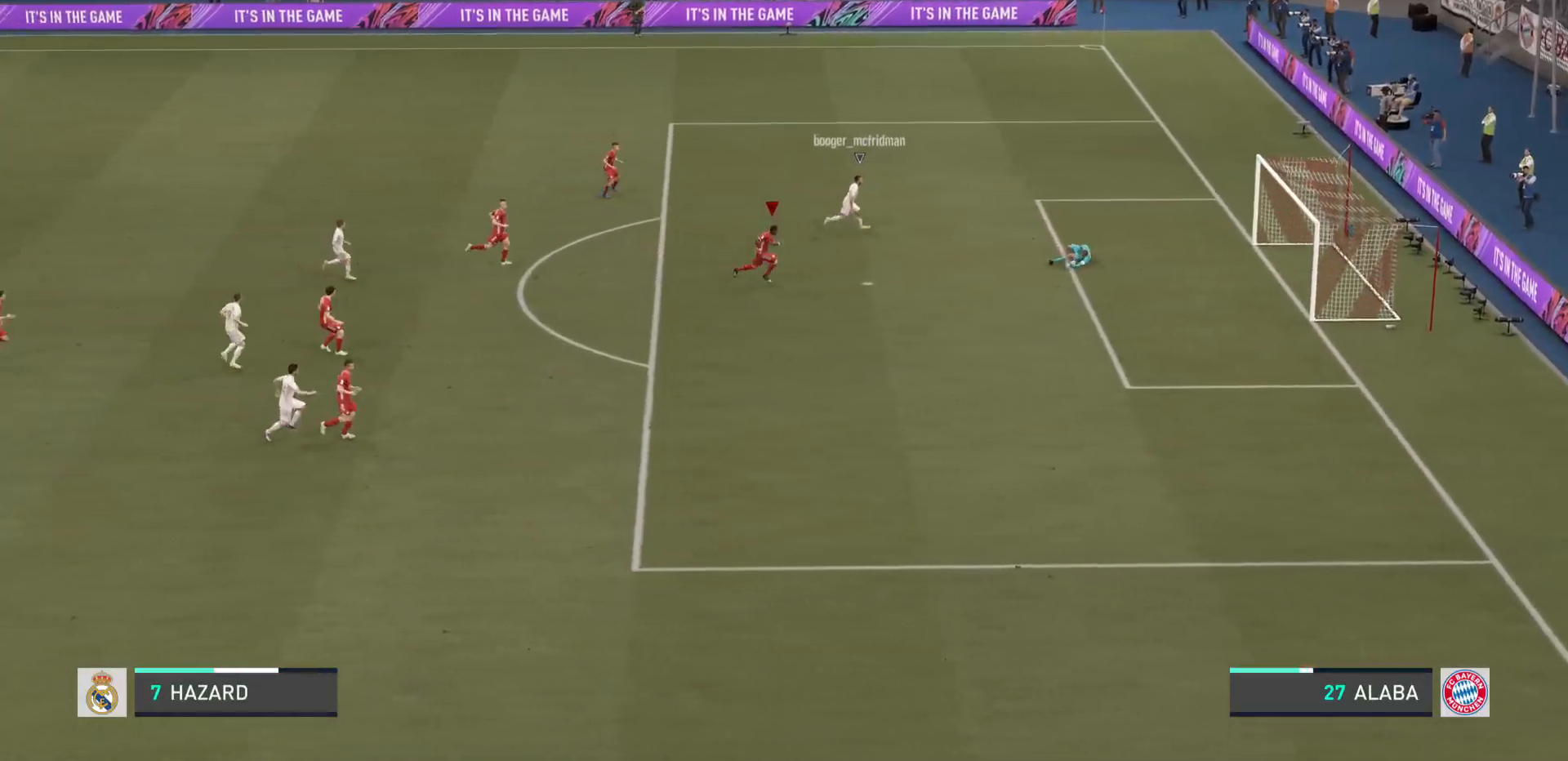
{"buttons": ["R2"], "left_stick": "up-right", "right_stick": "center", "events": [[417, "left_stick", "up-right"]]}
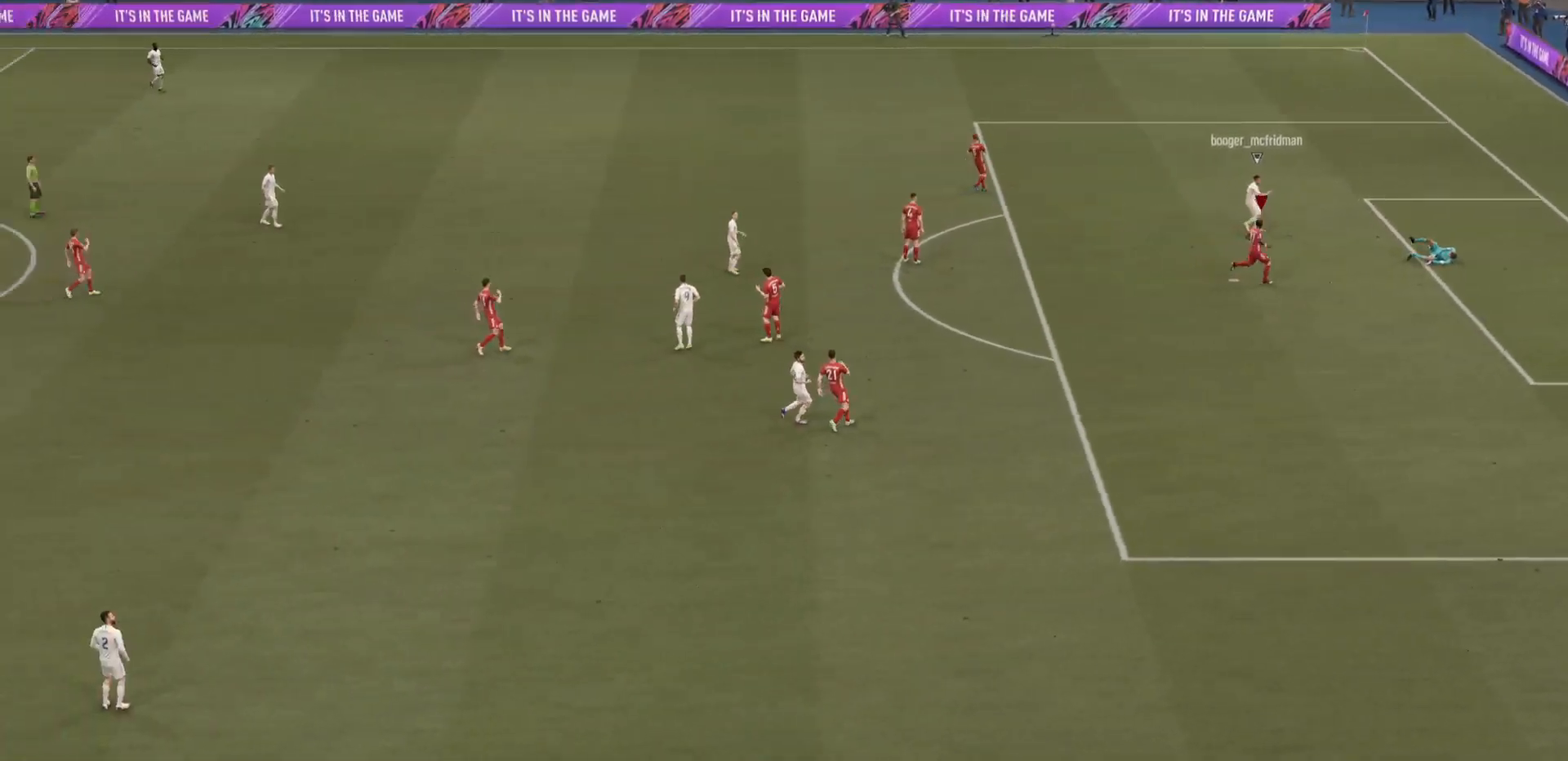
{"buttons": [], "left_stick": "center", "right_stick": "center", "events": [[67, "left_stick", "right"], [367, "R2", "up"], [434, "CIRCLE", "down"], [467, "left_stick", "center"], [484, "CIRCLE", "up"]]}
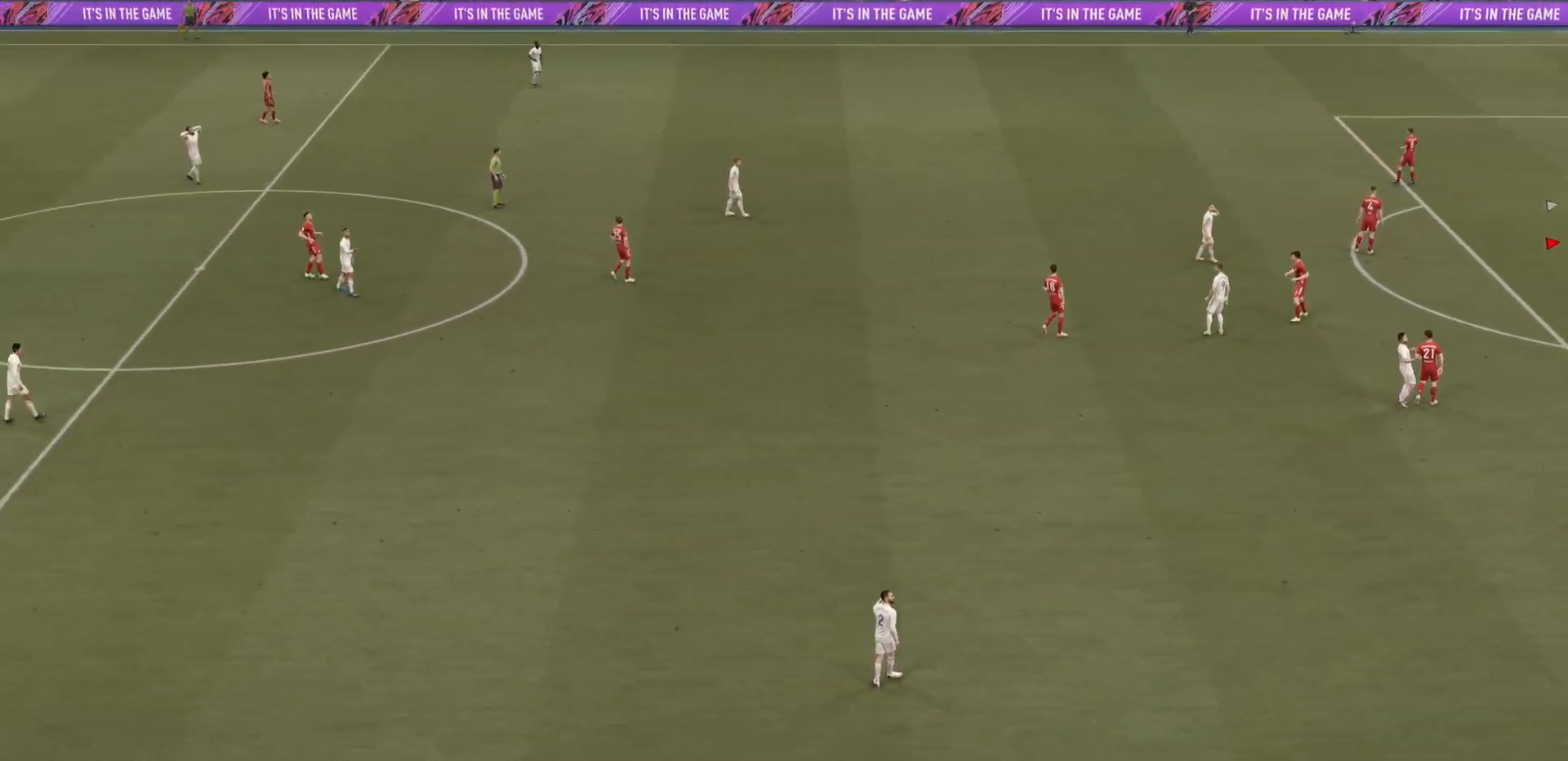
{"buttons": [], "left_stick": "center", "right_stick": "center", "events": []}
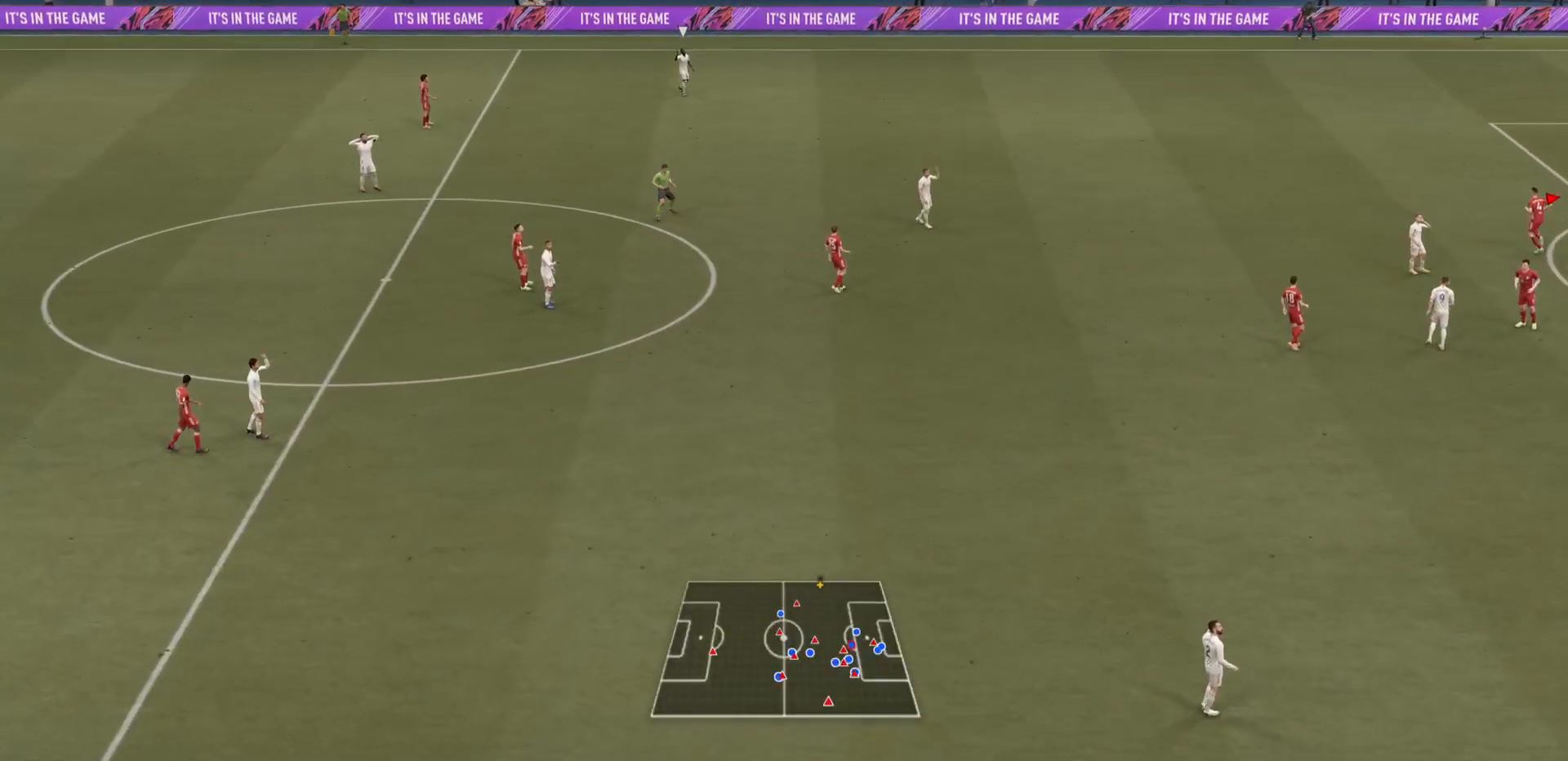
{"buttons": [], "left_stick": "center", "right_stick": "center", "events": []}
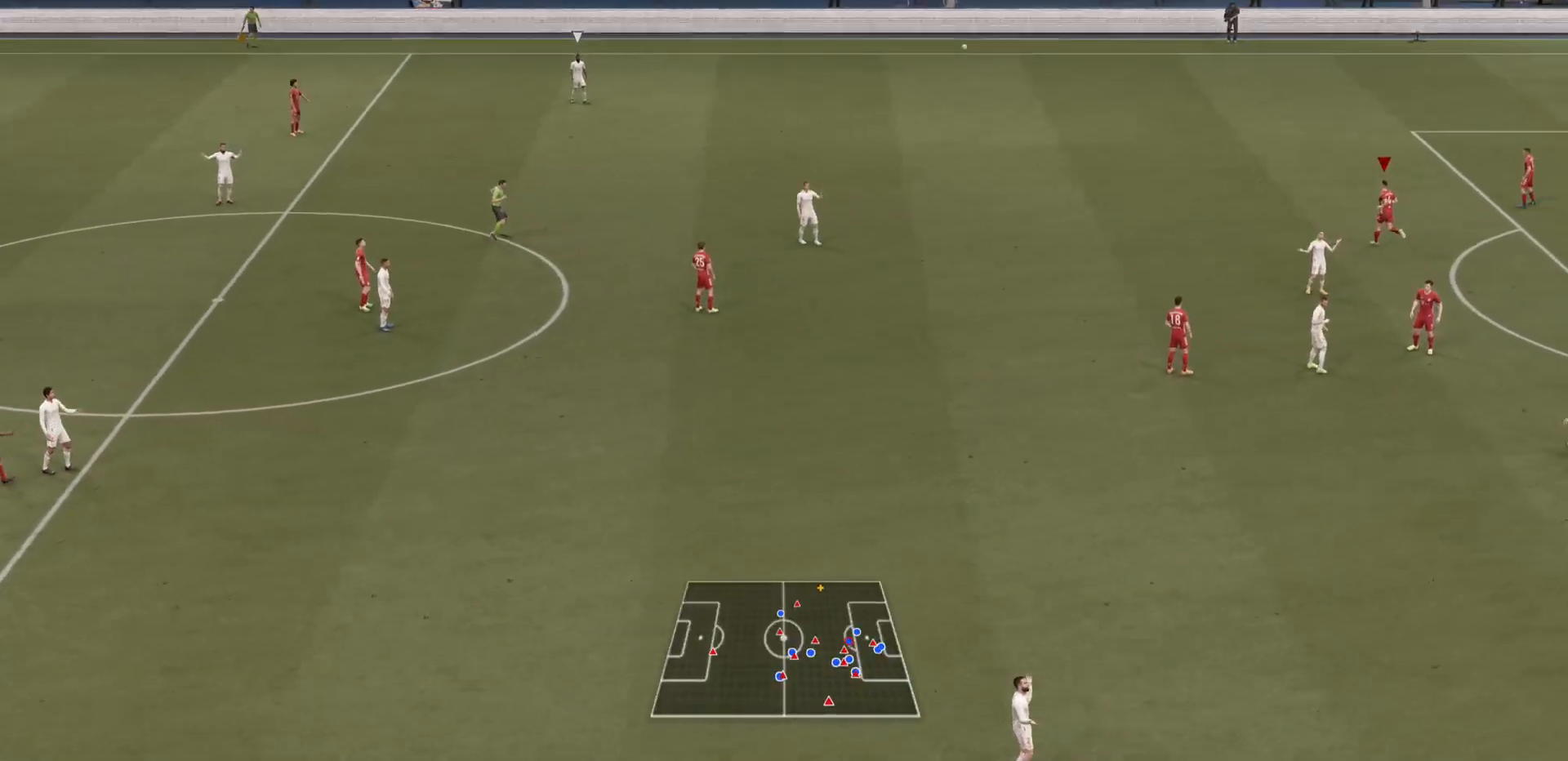
{"buttons": [], "left_stick": "center", "right_stick": "center", "events": []}